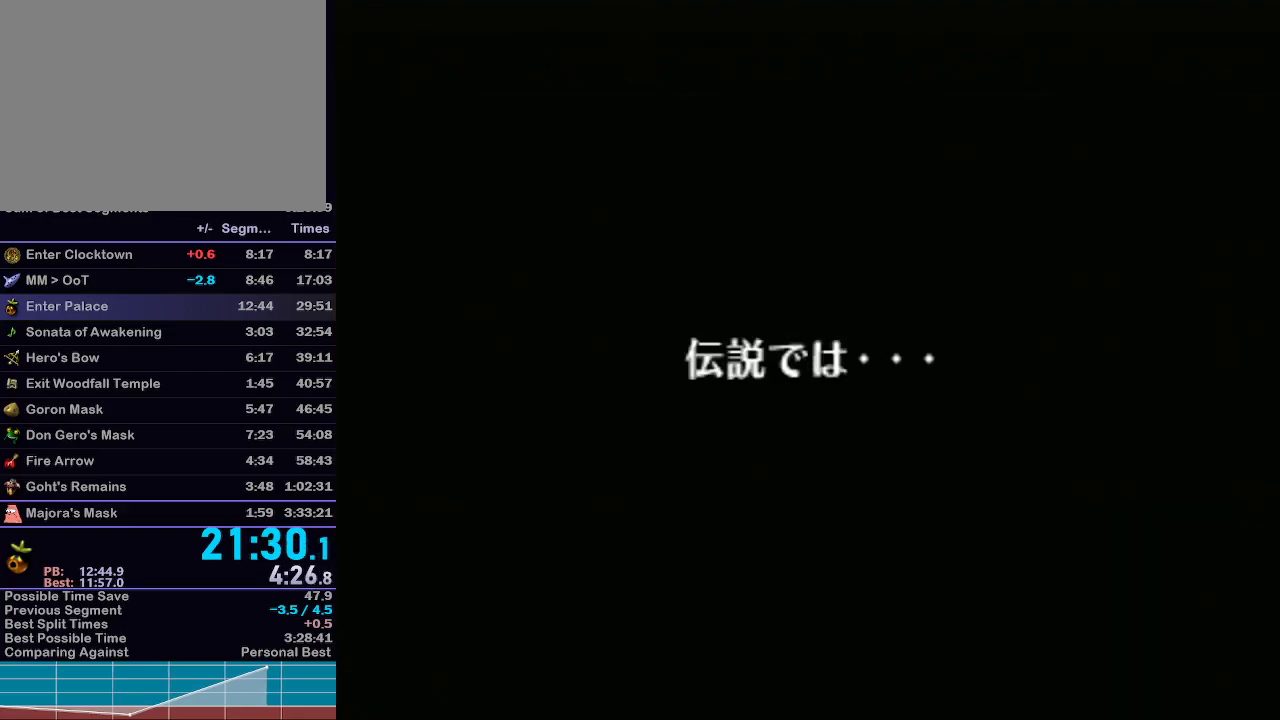
Gameplay with a controller (Nintendo layout); each line is a JSON object with the inputs held at the frame after it. "events" lists button and stick changes between this image and that frame as [ms after this image, input, new state], when the widget could be followed in between. Not read: L3 R3.
{"buttons": [], "left_stick": "center", "right_stick": "center", "events": [[433, "R1", "down"], [467, "R1", "up"]]}
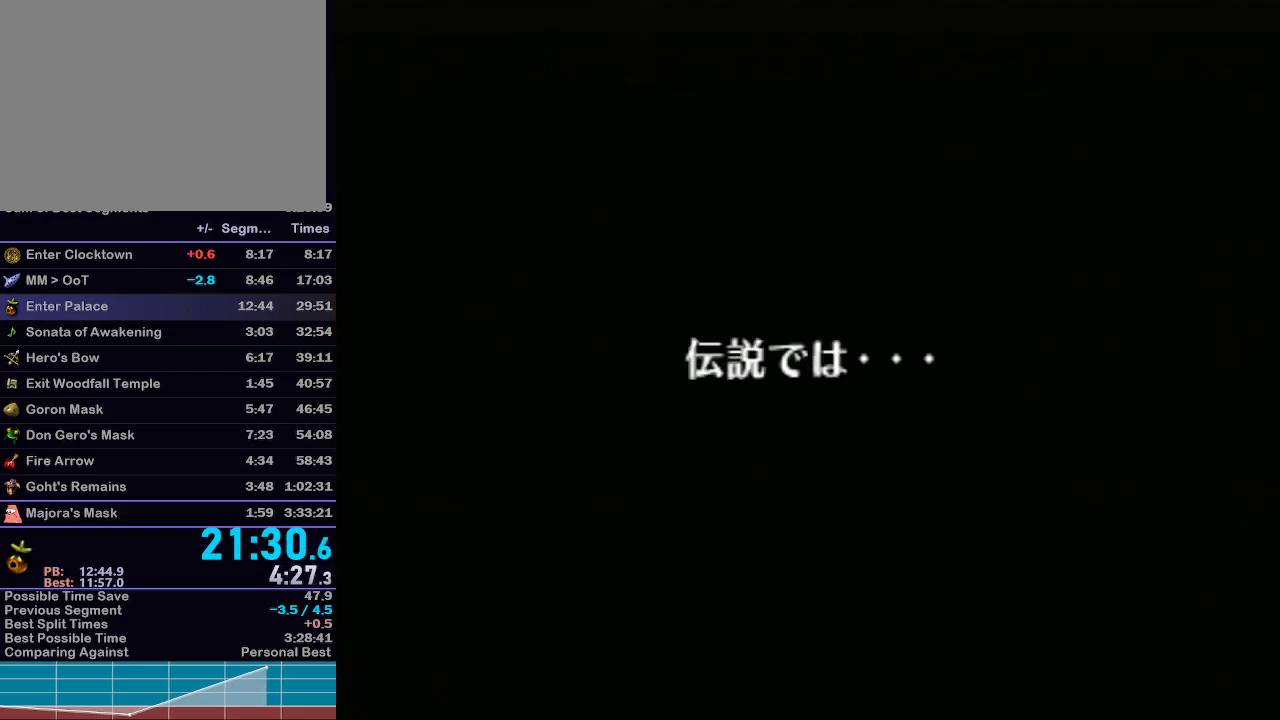
{"buttons": [], "left_stick": "center", "right_stick": "center", "events": []}
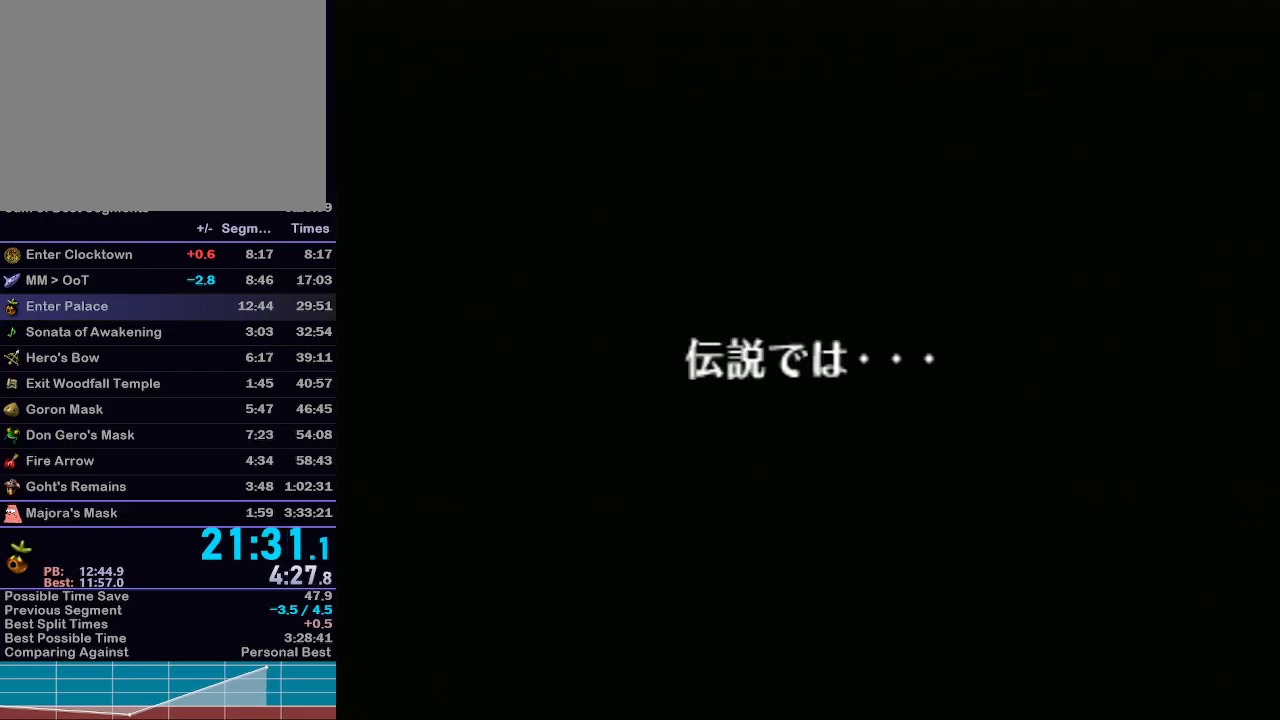
{"buttons": [], "left_stick": "center", "right_stick": "center", "events": []}
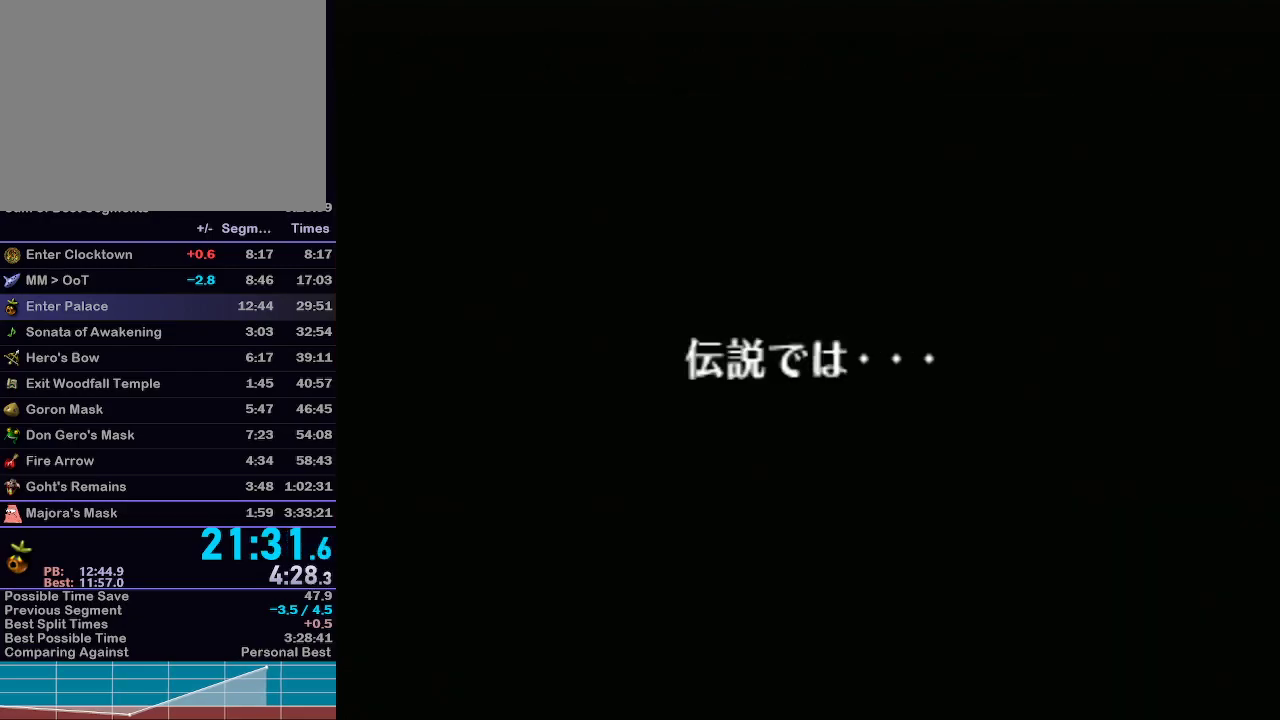
{"buttons": [], "left_stick": "center", "right_stick": "center", "events": []}
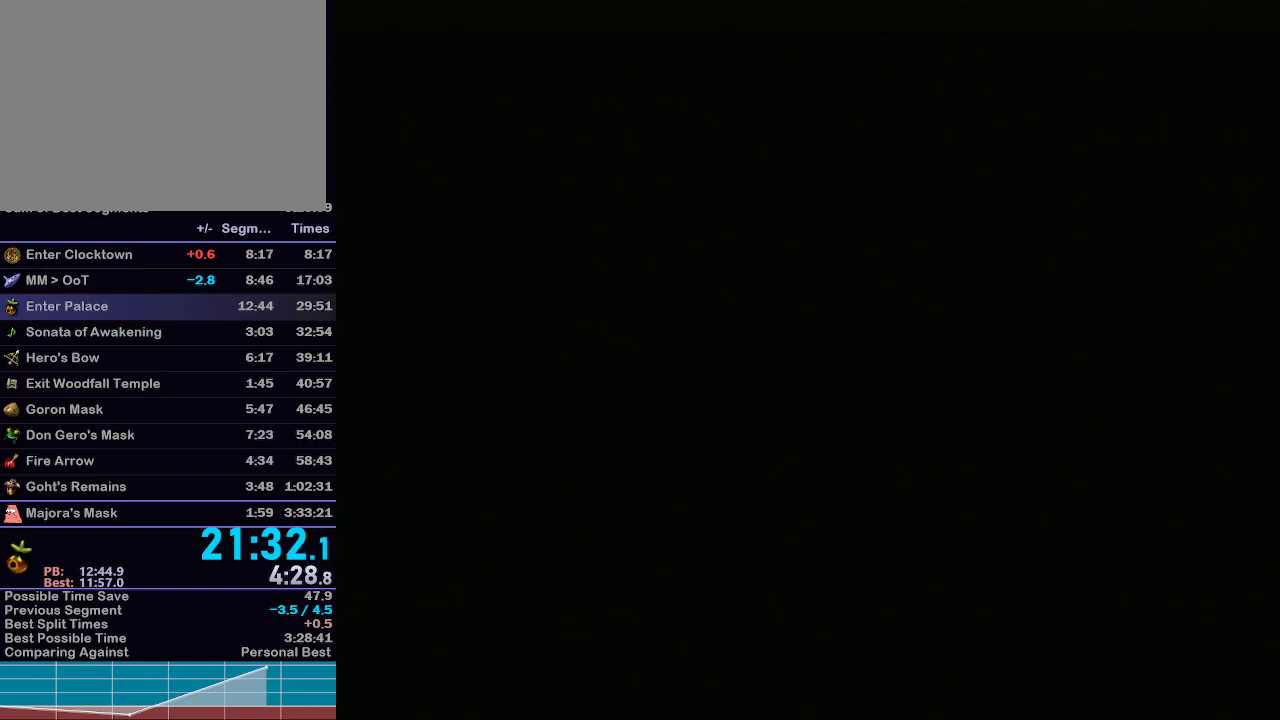
{"buttons": [], "left_stick": "center", "right_stick": "center", "events": []}
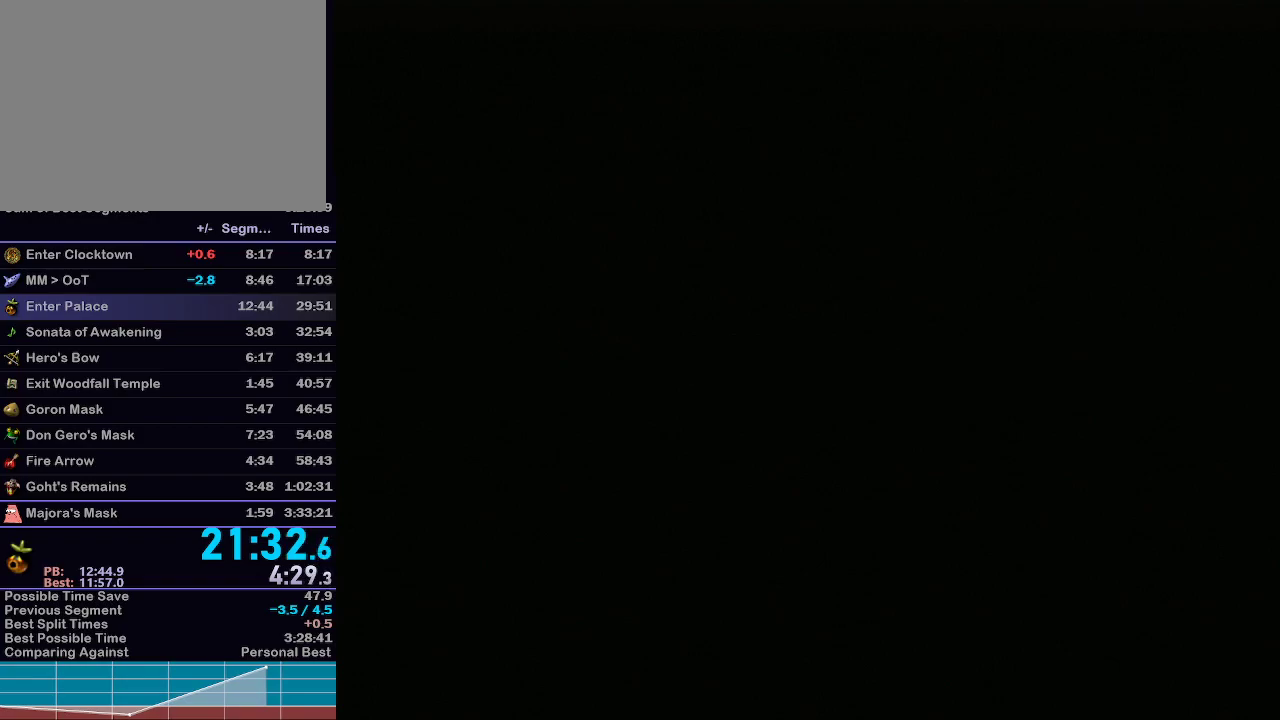
{"buttons": [], "left_stick": "center", "right_stick": "center", "events": [[267, "R1", "down"], [300, "R1", "up"]]}